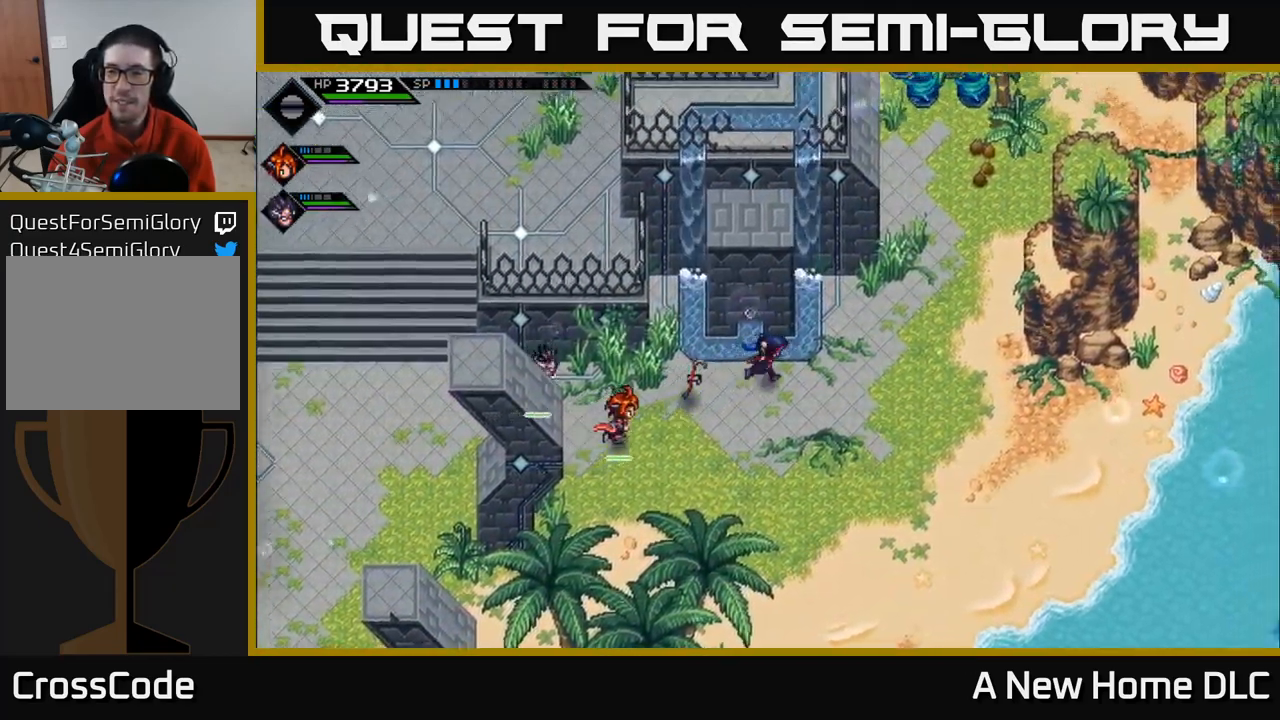
Gameplay with a controller (Xbox layout); each line is a JSON object with the inputs held at the frame after it. "events" lists button and stick changes between this image and that frame as [ms after this image, input, new state], when the widget could be followed in between.
{"buttons": [], "left_stick": "up-right", "right_stick": "center", "events": [[416, "left_stick", "up-right"]]}
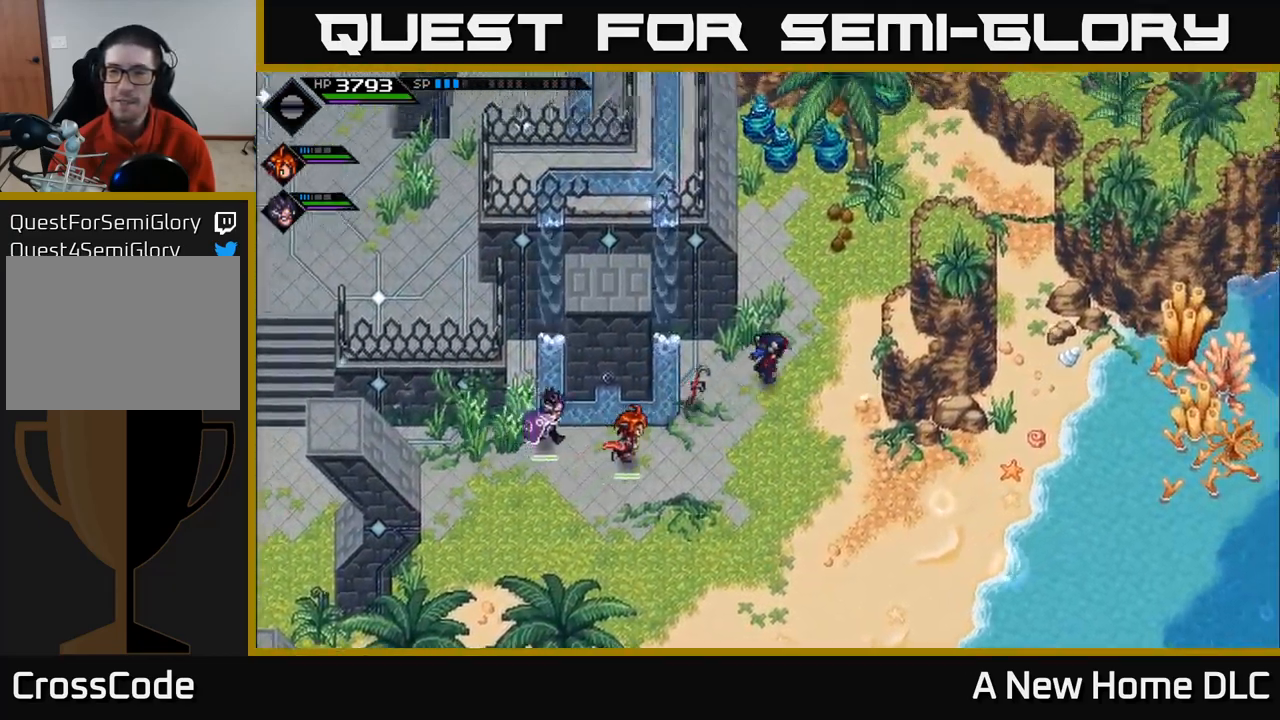
{"buttons": [], "left_stick": "up", "right_stick": "center", "events": [[83, "left_stick", "up"]]}
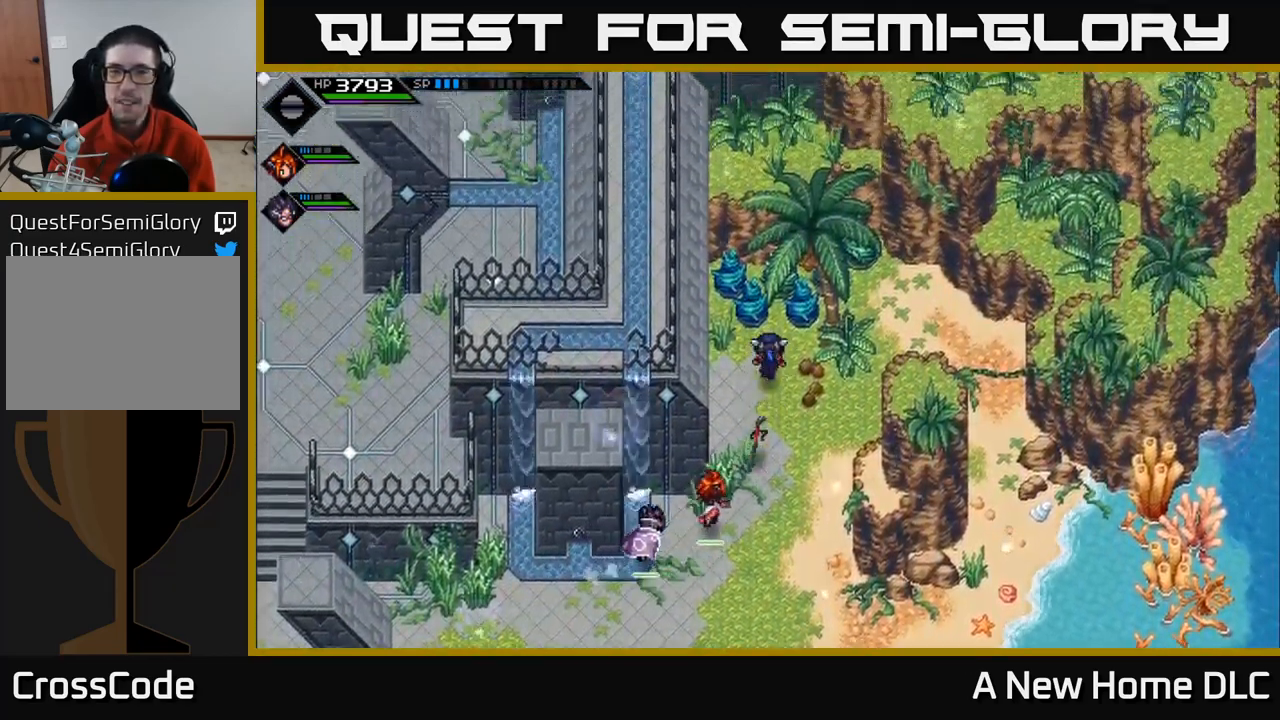
{"buttons": [], "left_stick": "right", "right_stick": "center", "events": [[117, "X", "down"], [250, "X", "up"], [467, "left_stick", "right"]]}
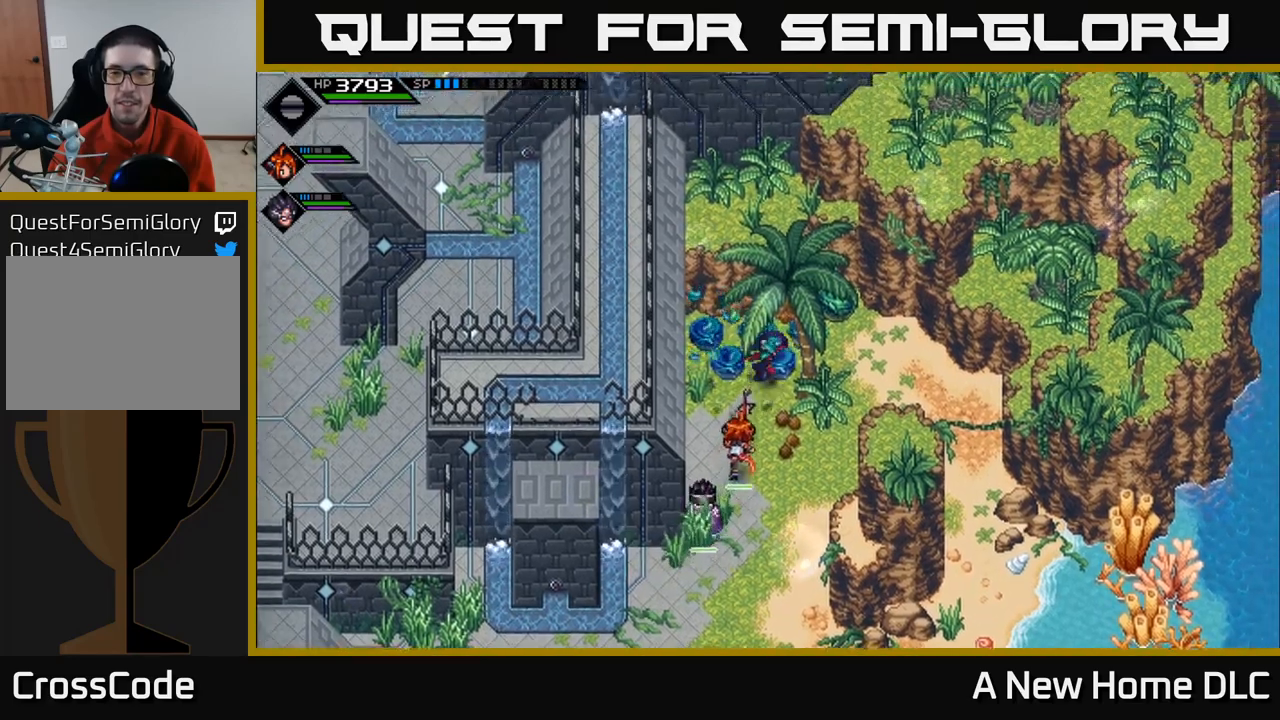
{"buttons": [], "left_stick": "right", "right_stick": "center", "events": [[117, "X", "down"], [217, "X", "up"]]}
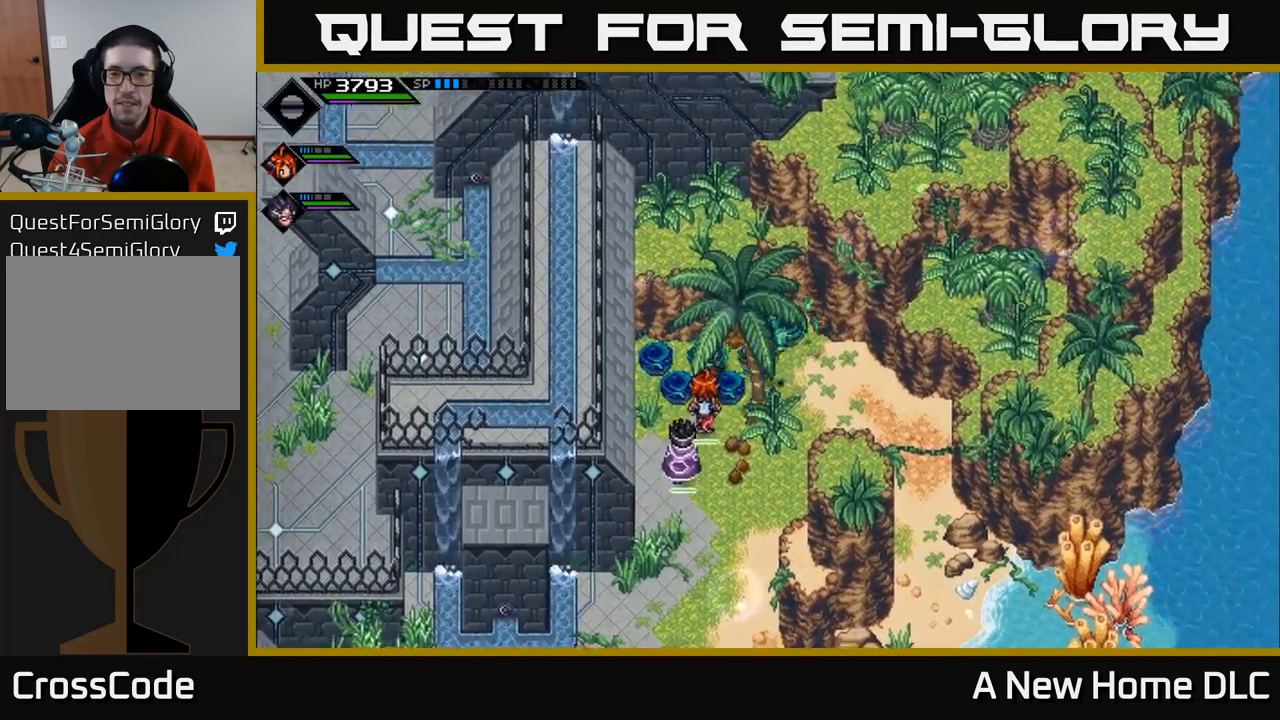
{"buttons": [], "left_stick": "down-right", "right_stick": "center", "events": [[350, "left_stick", "down-right"]]}
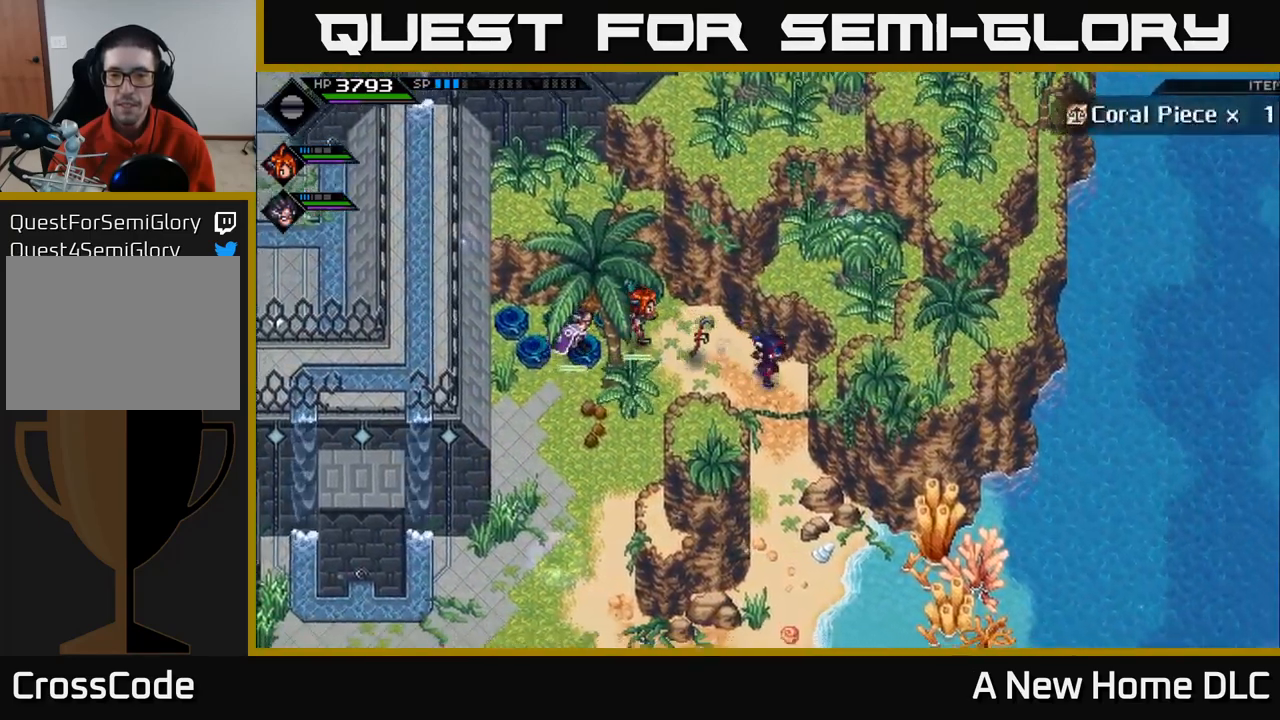
{"buttons": [], "left_stick": "down", "right_stick": "center", "events": [[233, "left_stick", "down"]]}
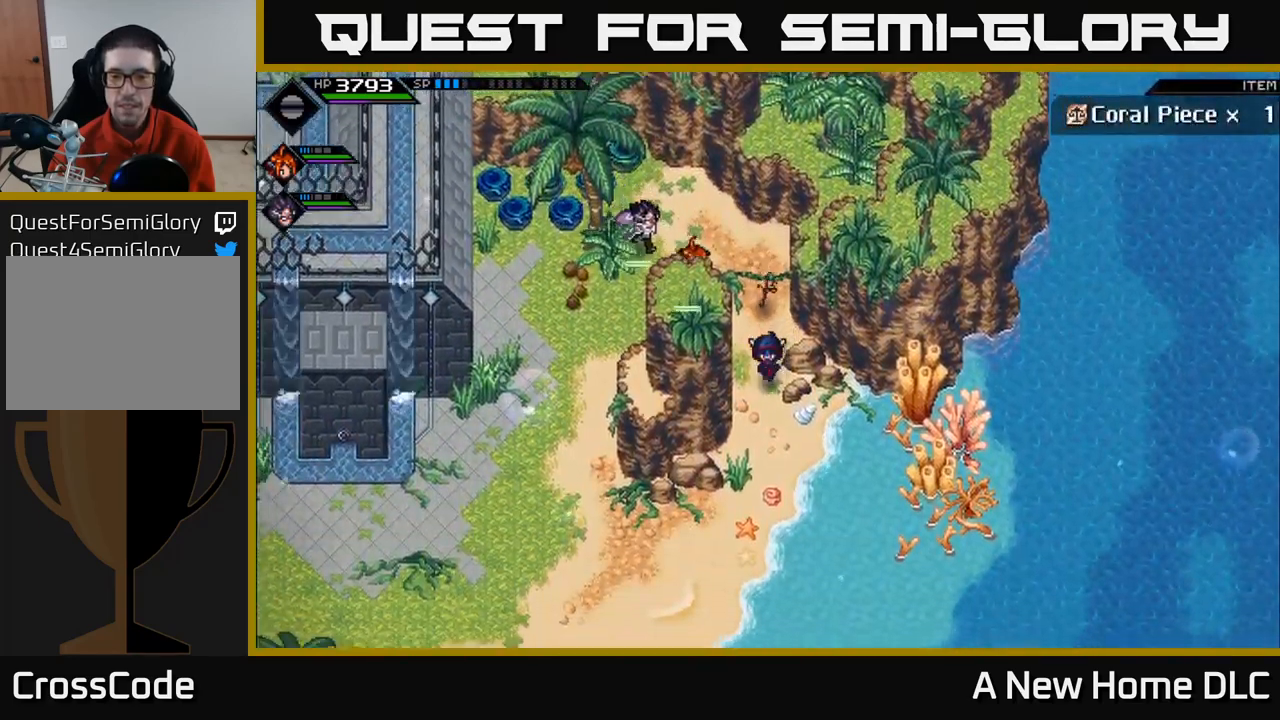
{"buttons": [], "left_stick": "down-left", "right_stick": "center", "events": [[367, "left_stick", "down-left"]]}
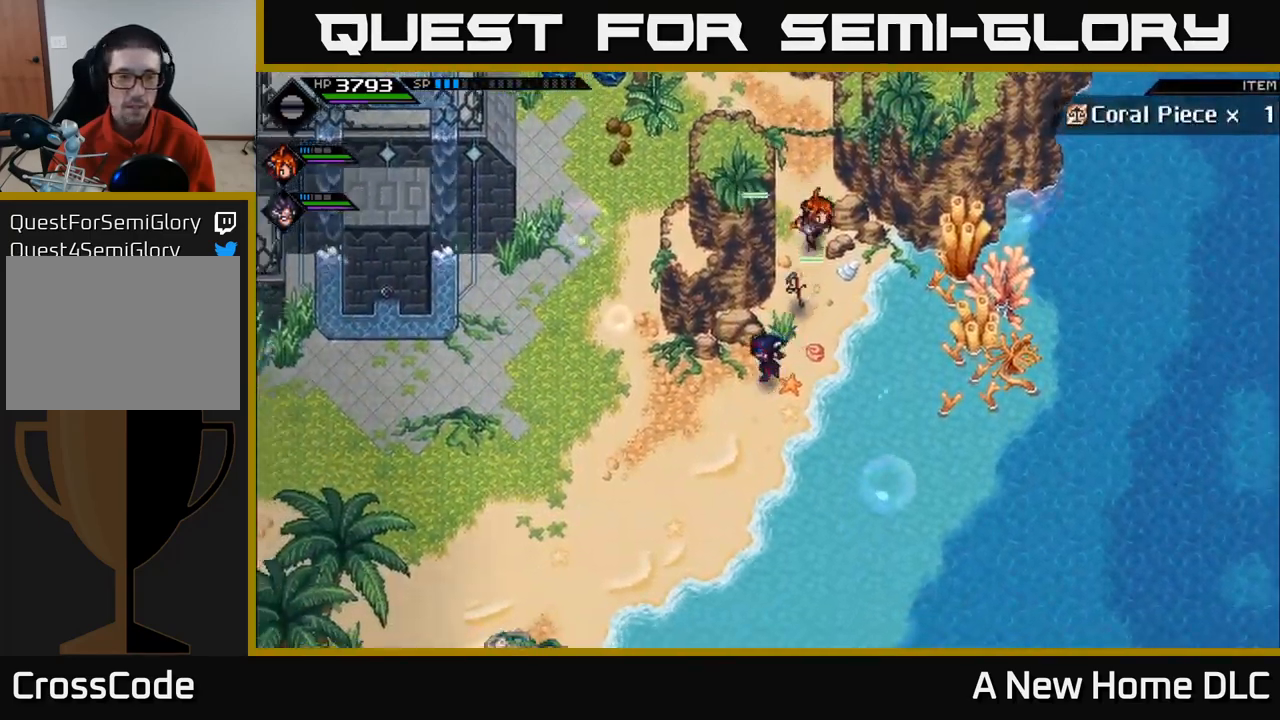
{"buttons": [], "left_stick": "left", "right_stick": "center", "events": [[17, "left_stick", "left"]]}
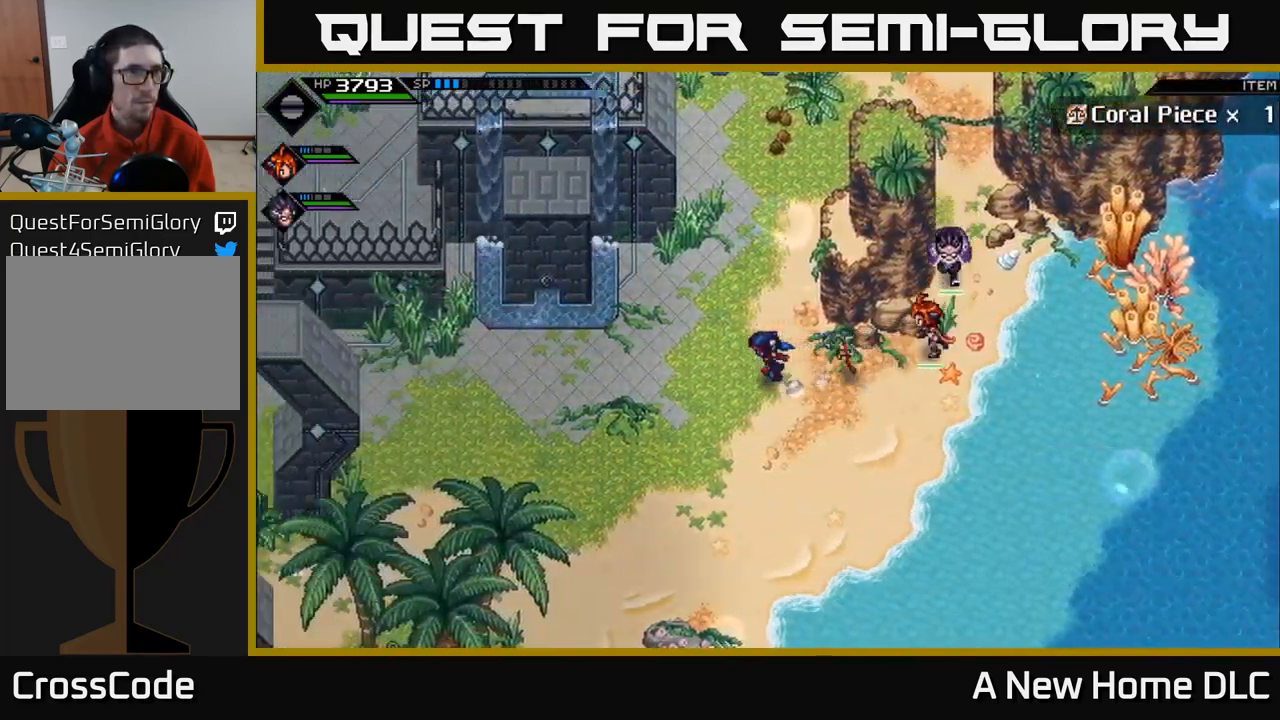
{"buttons": [], "left_stick": "left", "right_stick": "center", "events": []}
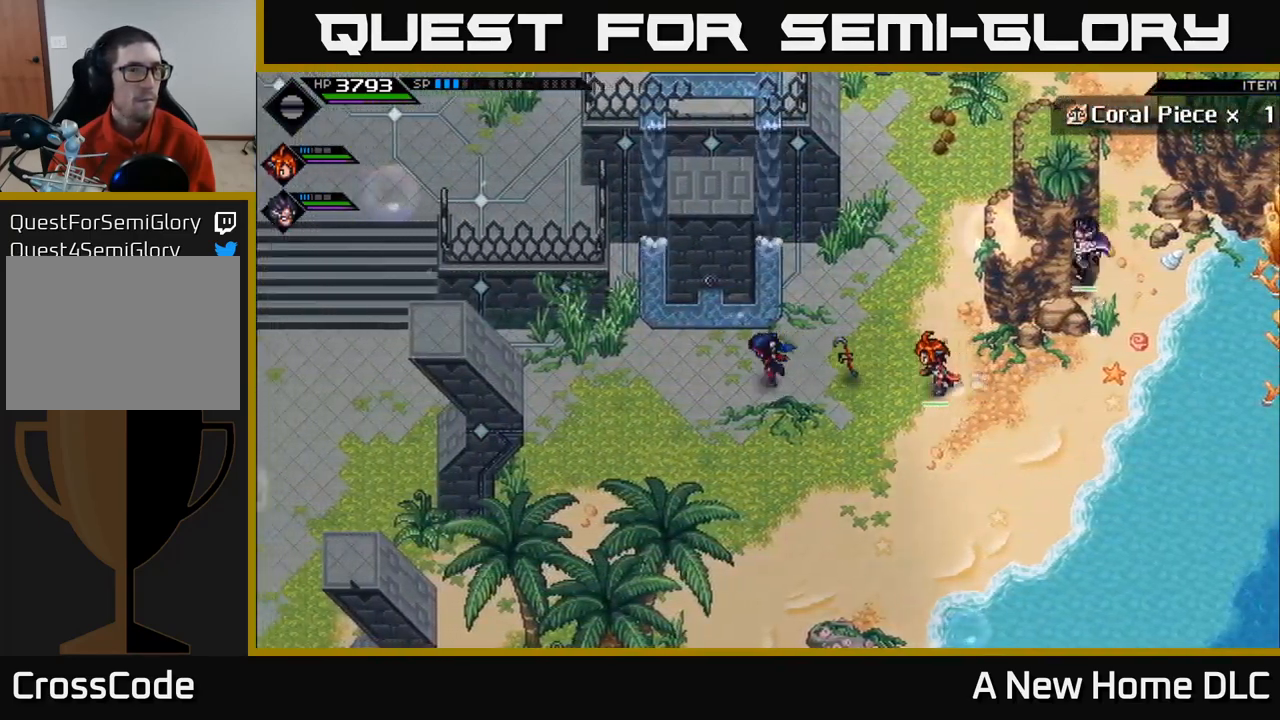
{"buttons": [], "left_stick": "left", "right_stick": "center", "events": []}
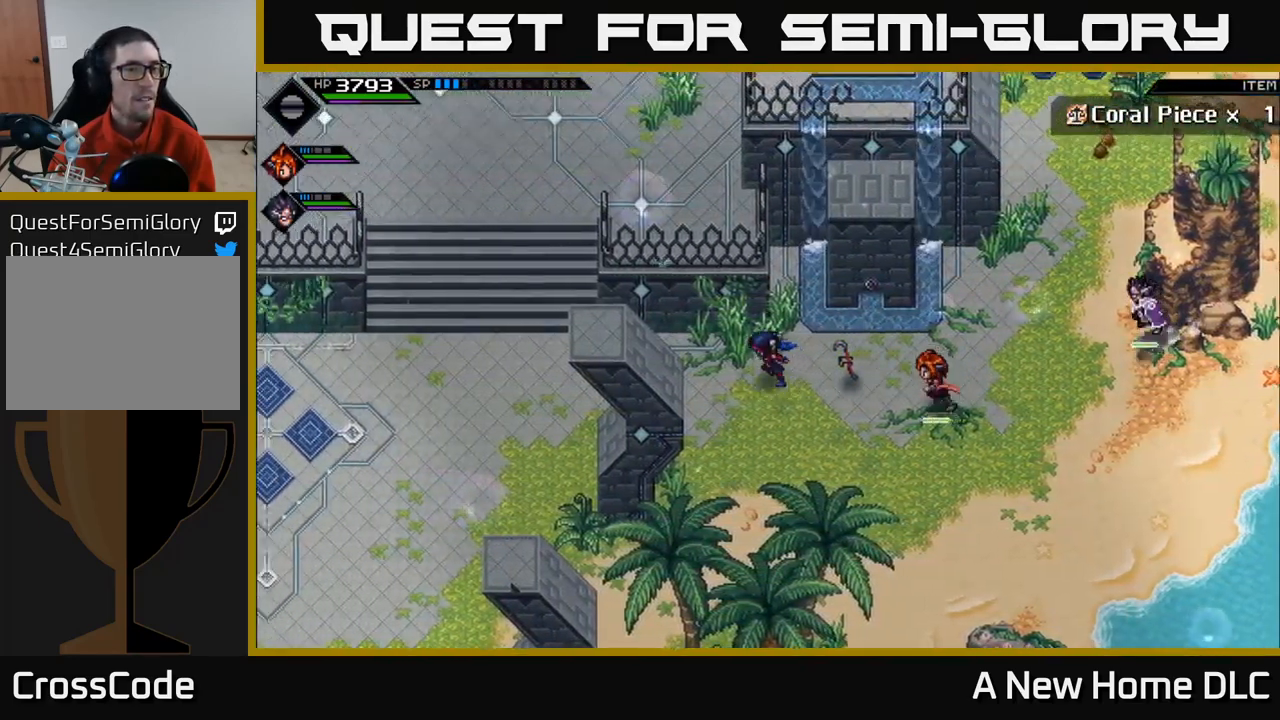
{"buttons": [], "left_stick": "left", "right_stick": "center", "events": [[17, "left_stick", "up-left"], [117, "left_stick", "left"]]}
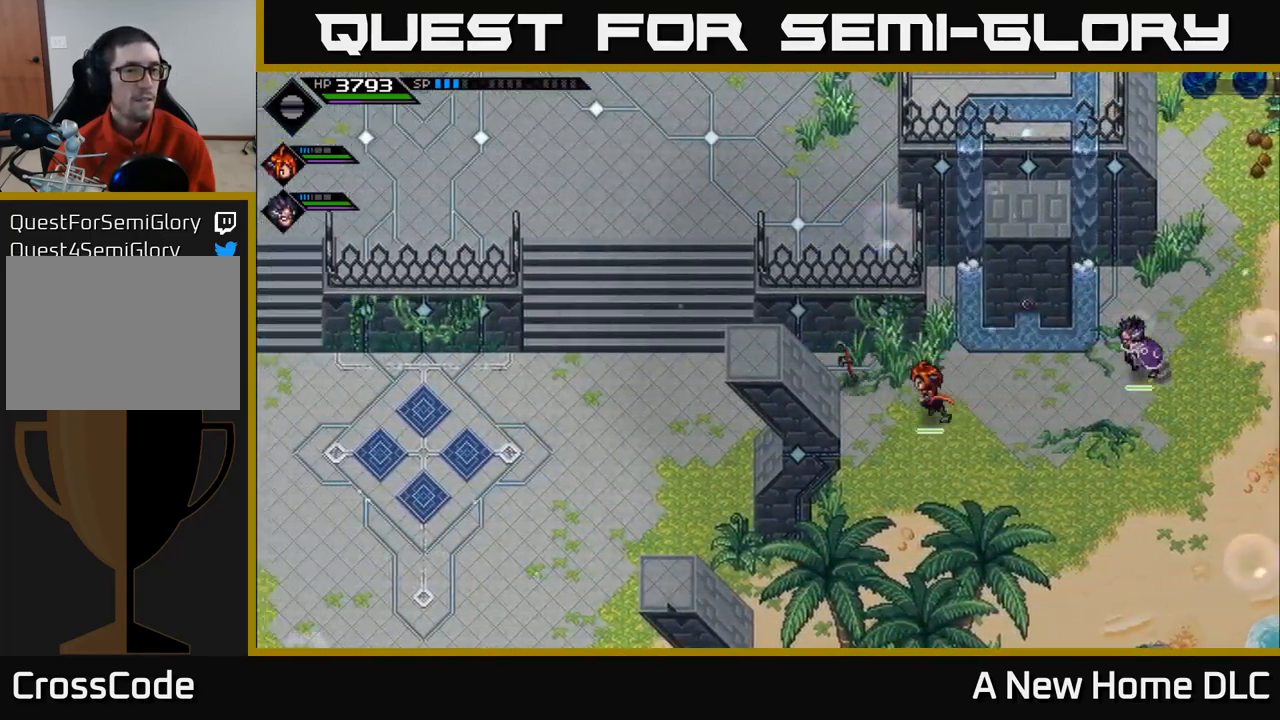
{"buttons": [], "left_stick": "up", "right_stick": "center", "events": [[67, "left_stick", "up-left"], [167, "left_stick", "up"]]}
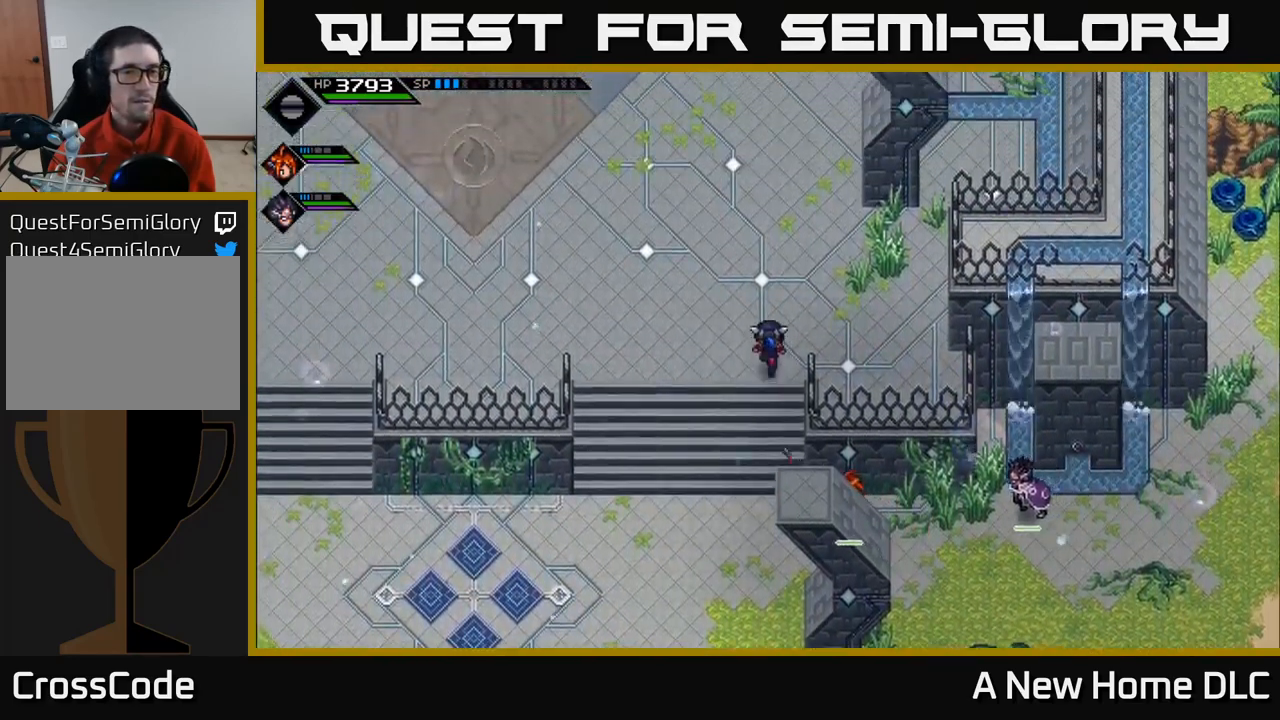
{"buttons": [], "left_stick": "up-left", "right_stick": "center", "events": [[449, "left_stick", "up-left"]]}
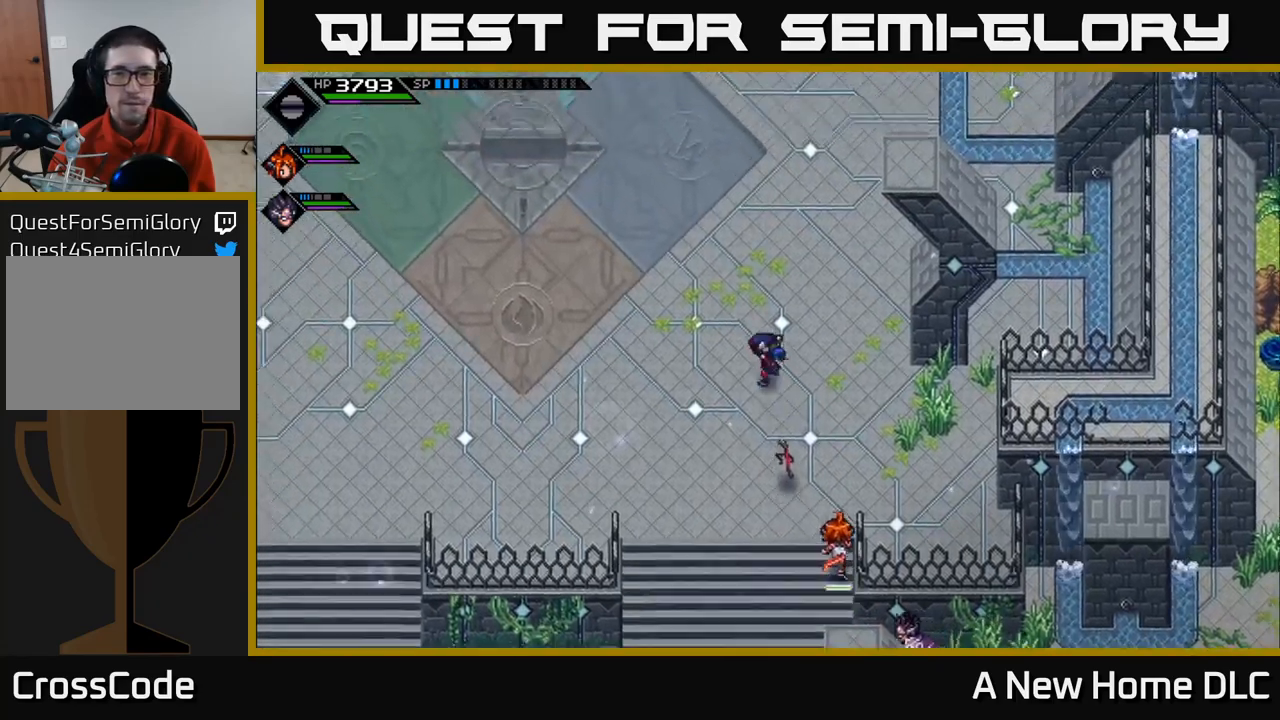
{"buttons": [], "left_stick": "left", "right_stick": "center", "events": [[134, "left_stick", "left"]]}
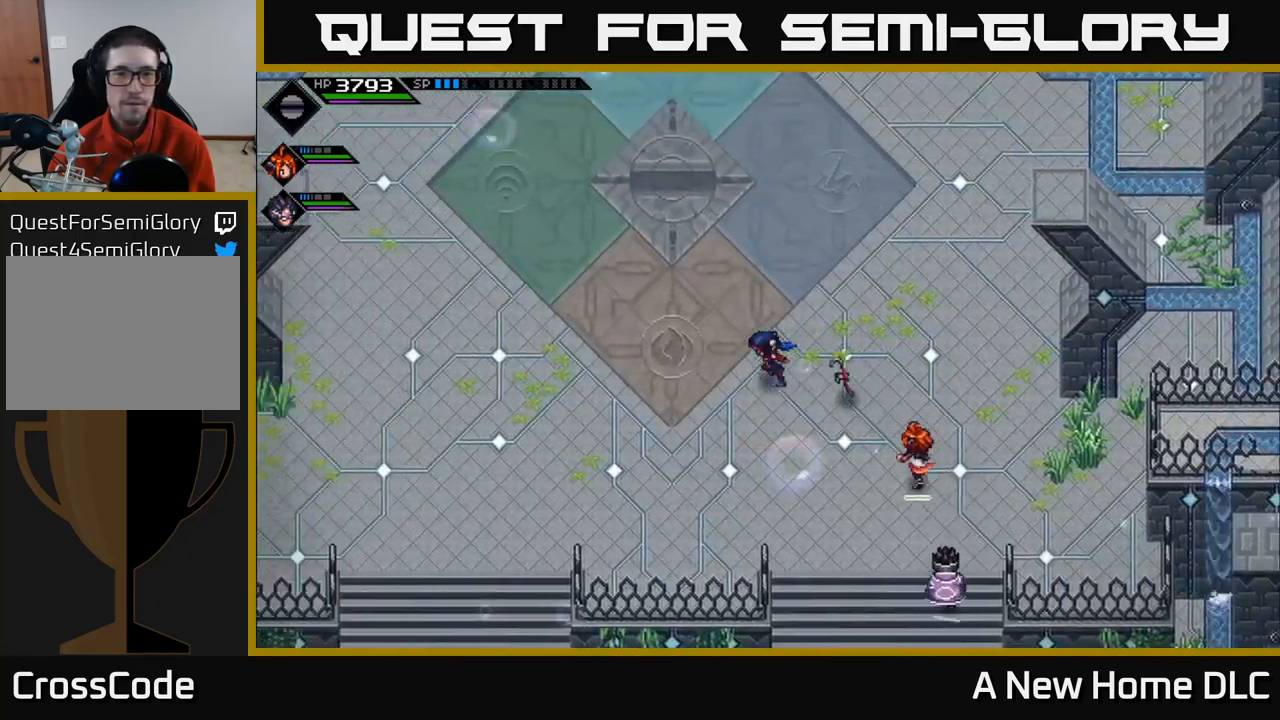
{"buttons": [], "left_stick": "up", "right_stick": "center", "events": [[217, "left_stick", "up-left"], [384, "left_stick", "up"]]}
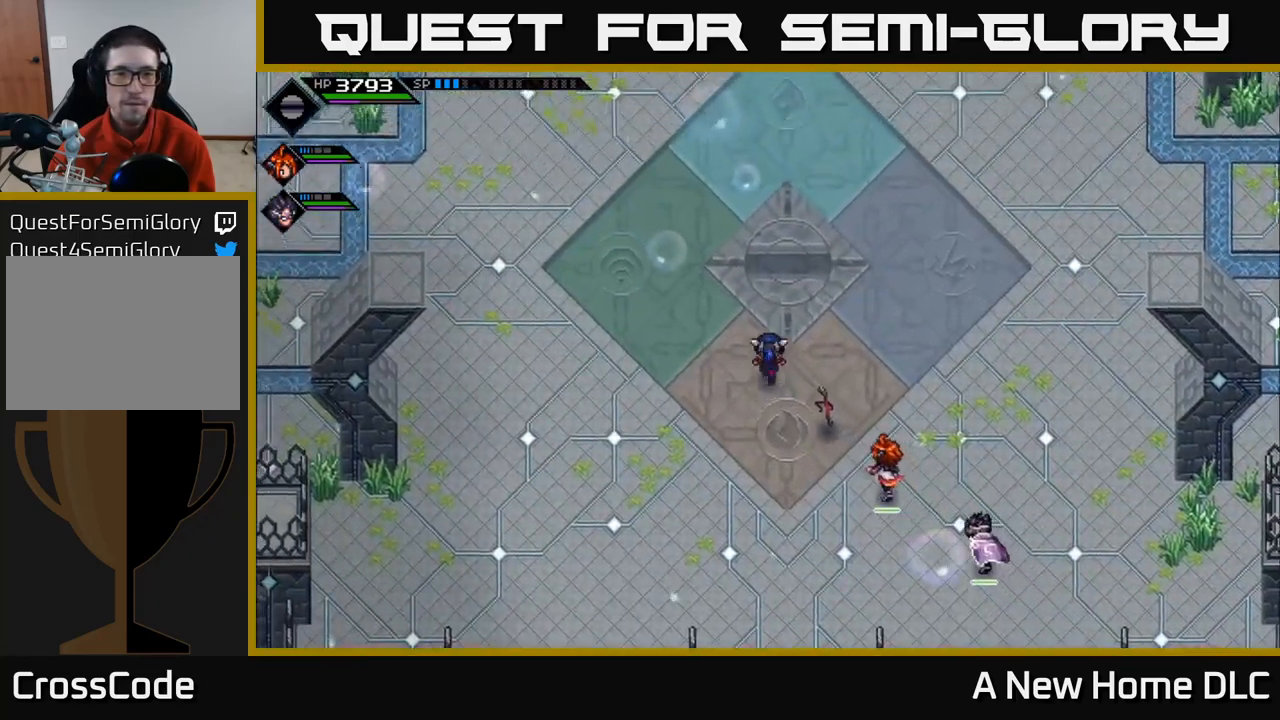
{"buttons": [], "left_stick": "center", "right_stick": "center", "events": [[367, "left_stick", "center"]]}
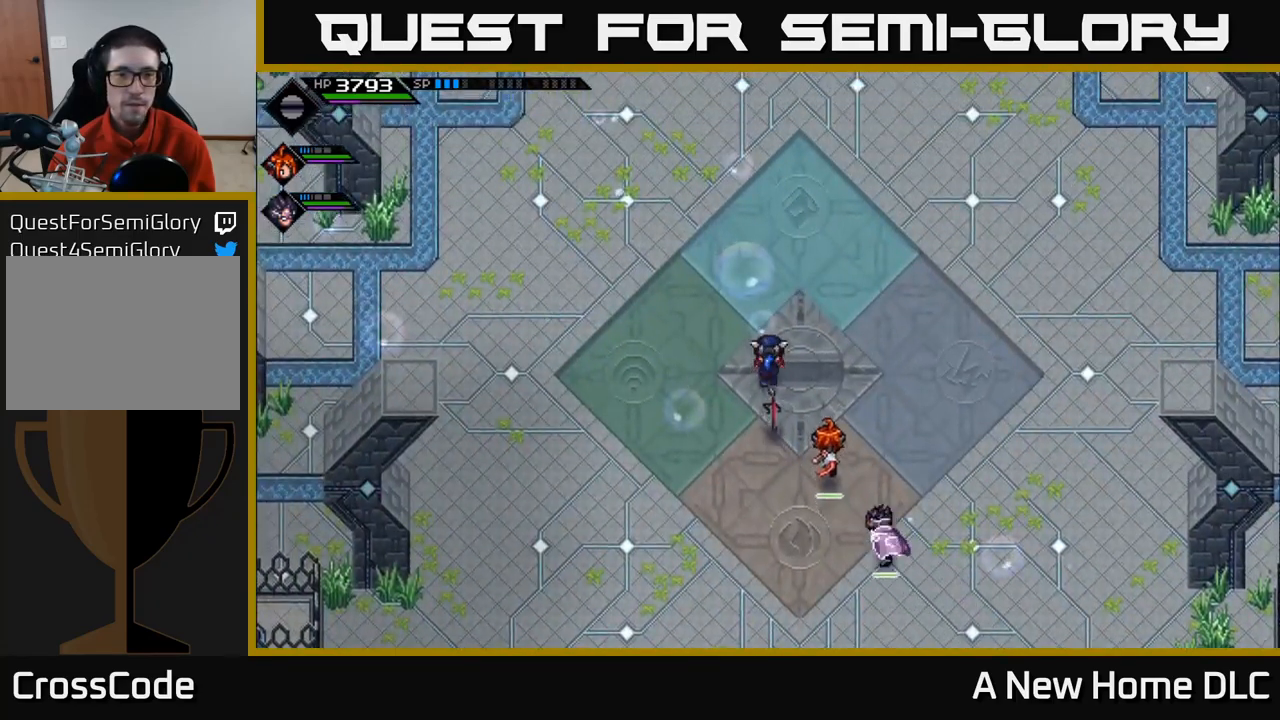
{"buttons": [], "left_stick": "center", "right_stick": "center", "events": []}
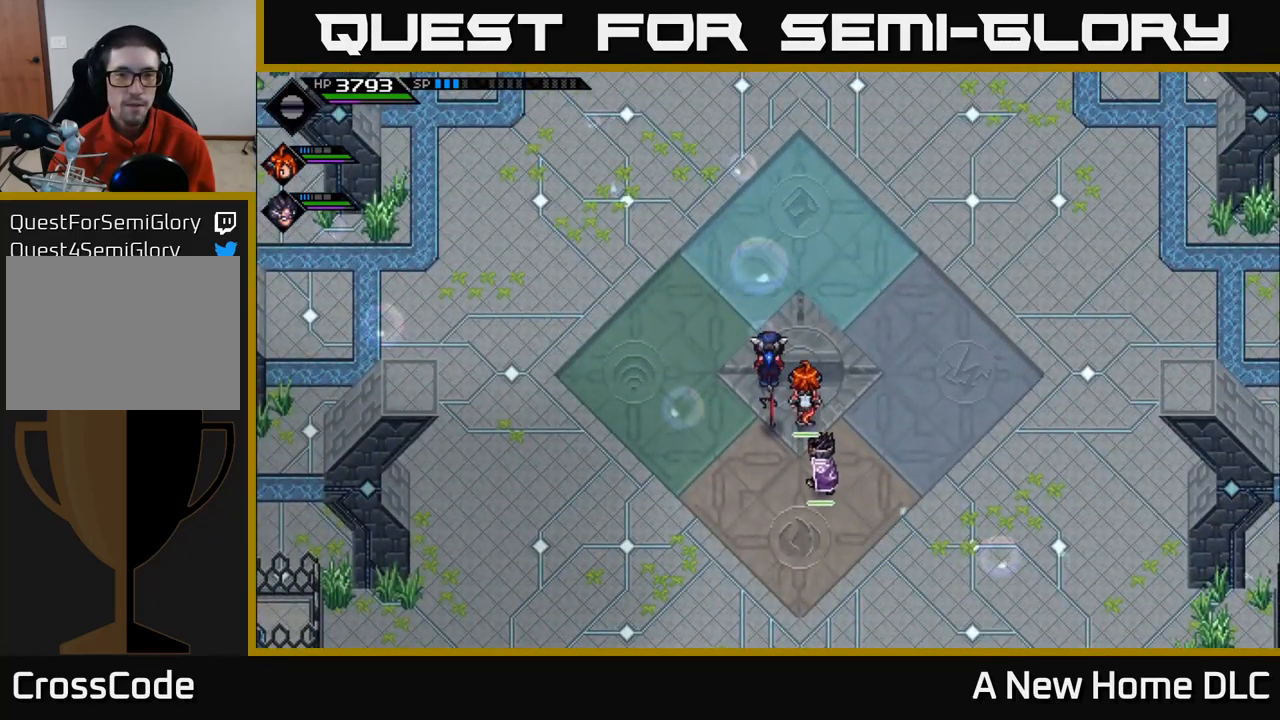
{"buttons": [], "left_stick": "center", "right_stick": "center", "events": [[50, "left_stick", "right"], [234, "left_stick", "up"], [500, "left_stick", "center"]]}
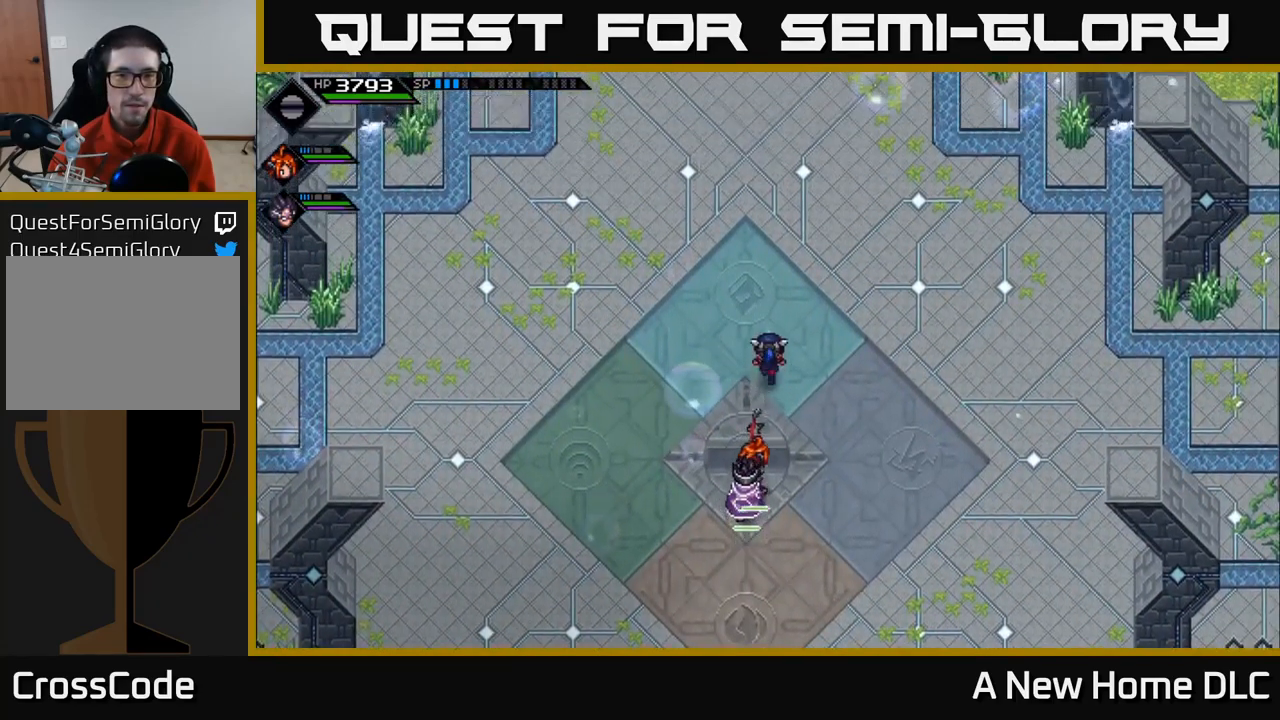
{"buttons": [], "left_stick": "center", "right_stick": "center", "events": []}
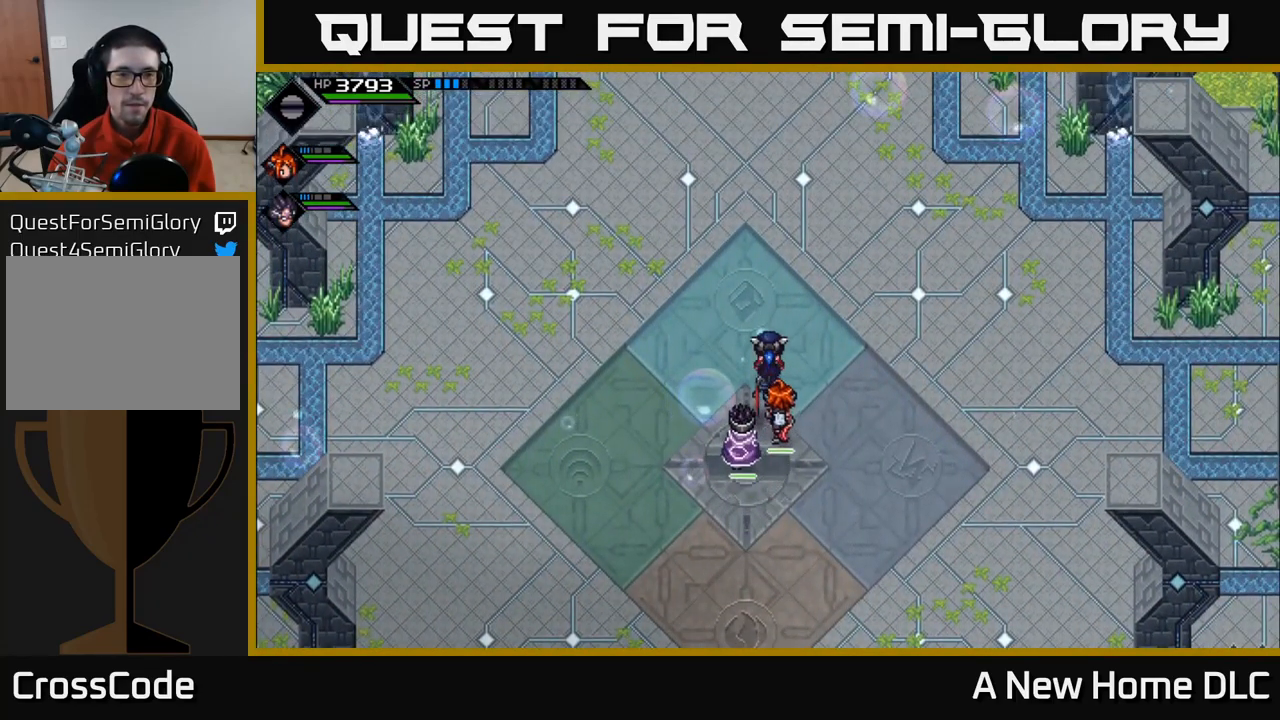
{"buttons": [], "left_stick": "center", "right_stick": "center", "events": []}
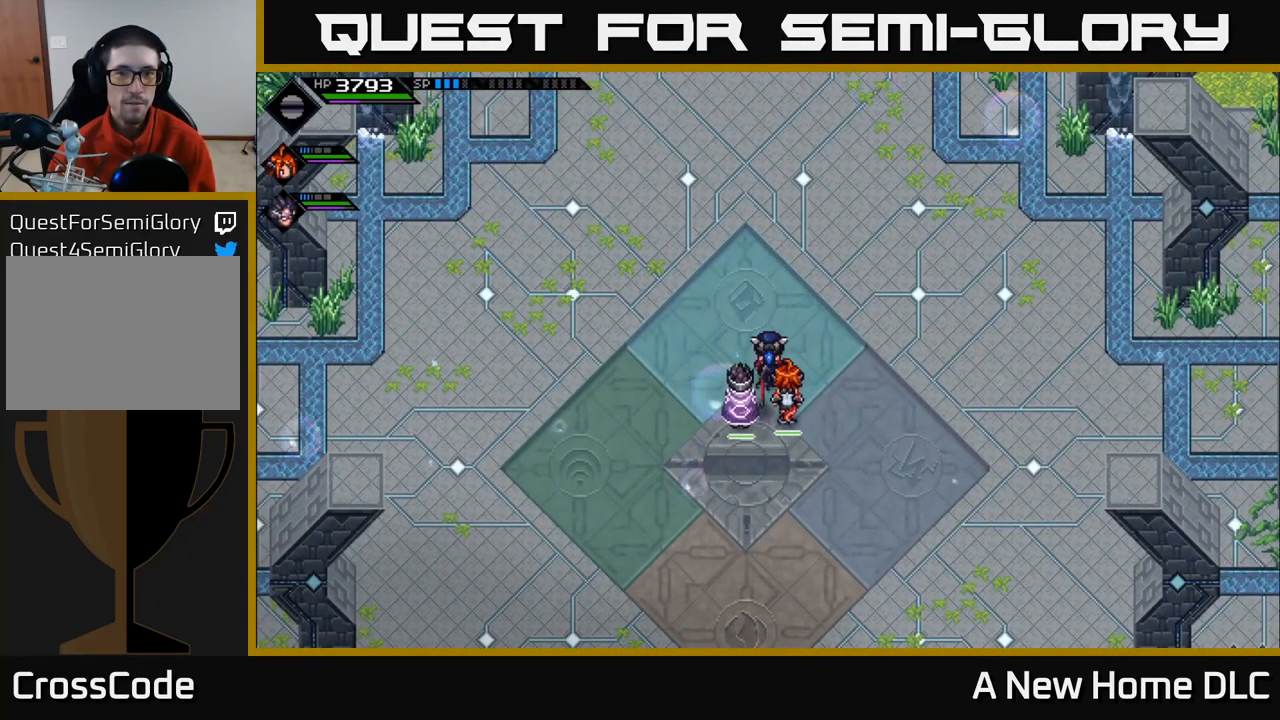
{"buttons": [], "left_stick": "down-left", "right_stick": "center", "events": [[284, "left_stick", "left"], [334, "left_stick", "down-left"]]}
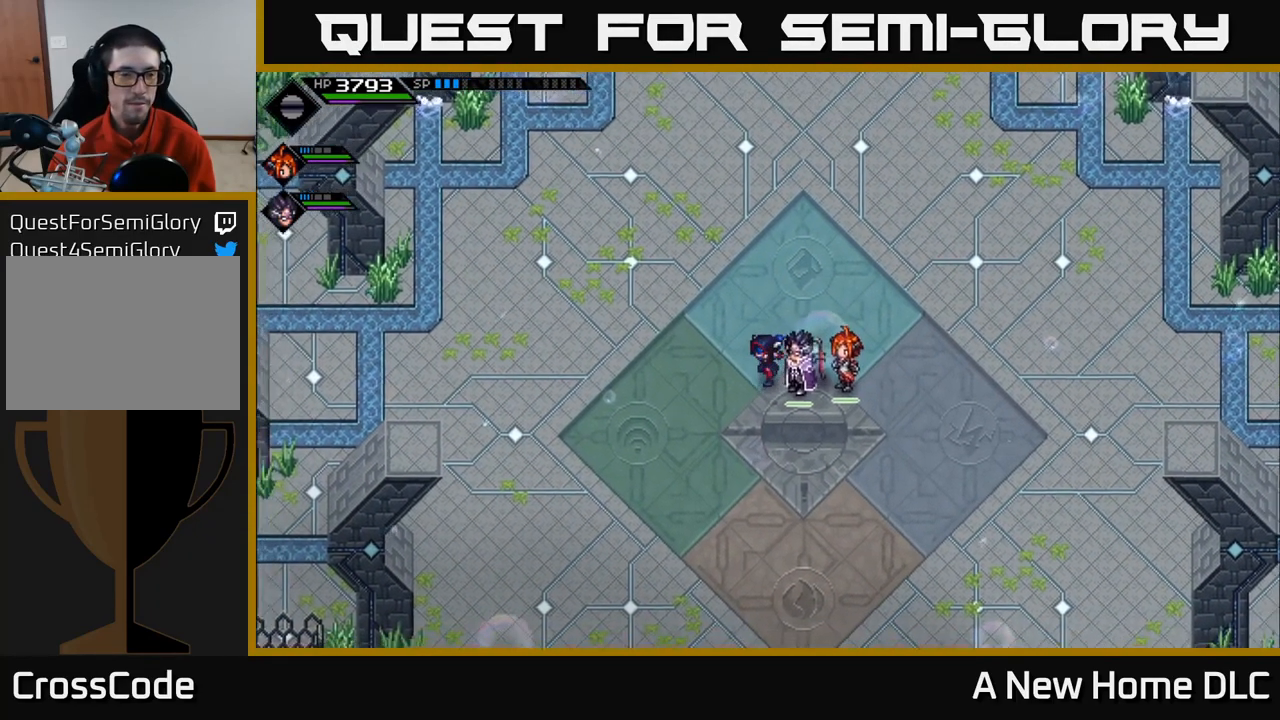
{"buttons": [], "left_stick": "left", "right_stick": "center", "events": [[200, "left_stick", "left"]]}
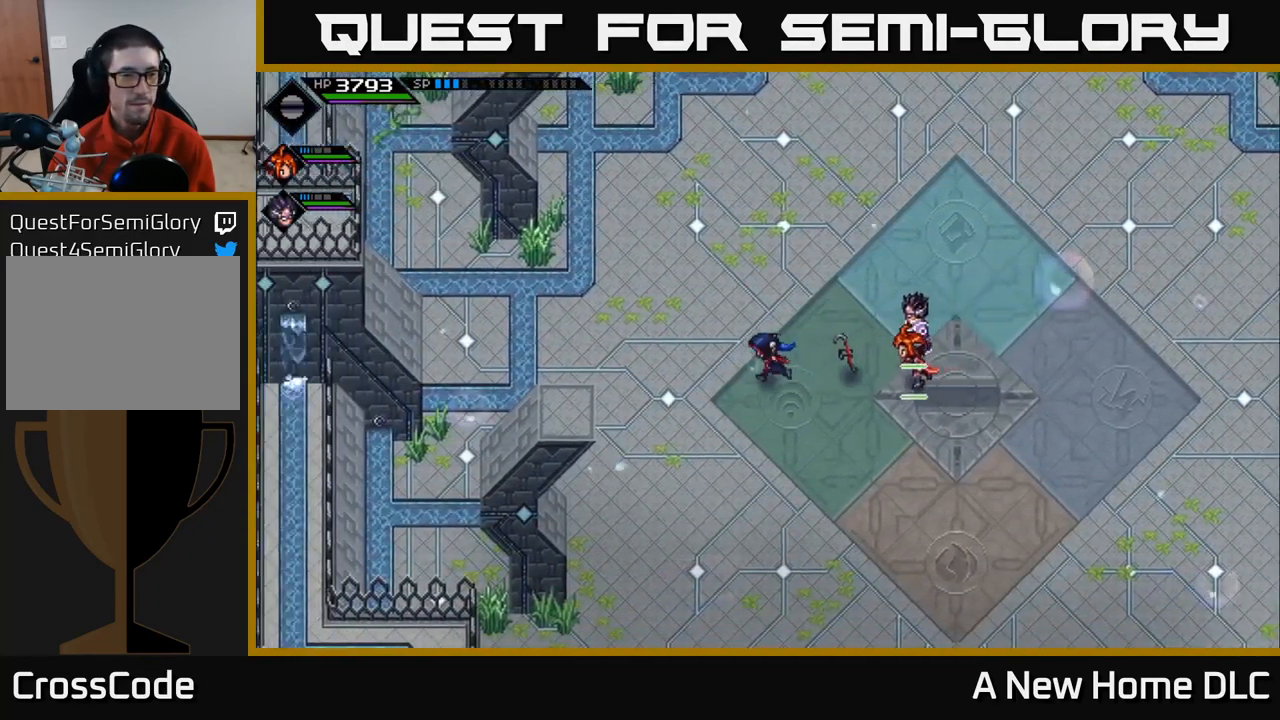
{"buttons": [], "left_stick": "up", "right_stick": "center", "events": [[67, "left_stick", "up-left"], [217, "left_stick", "up"]]}
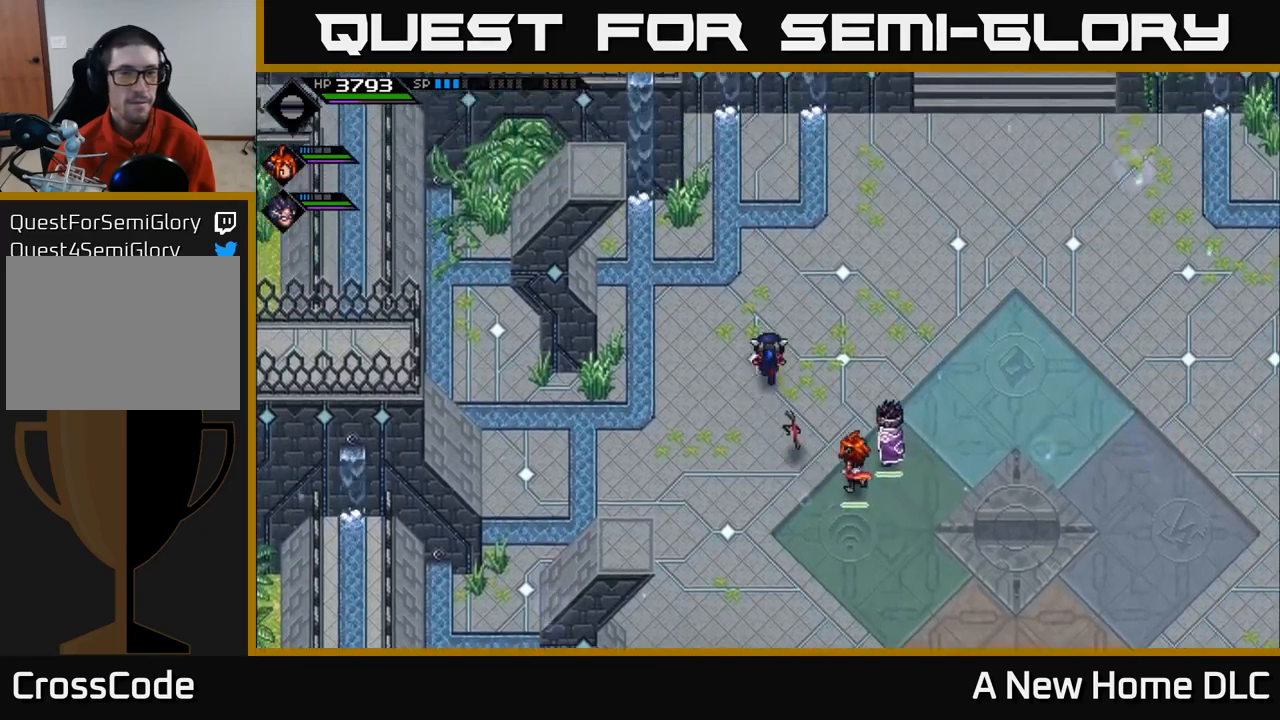
{"buttons": [], "left_stick": "up-right", "right_stick": "center", "events": [[166, "left_stick", "up-right"]]}
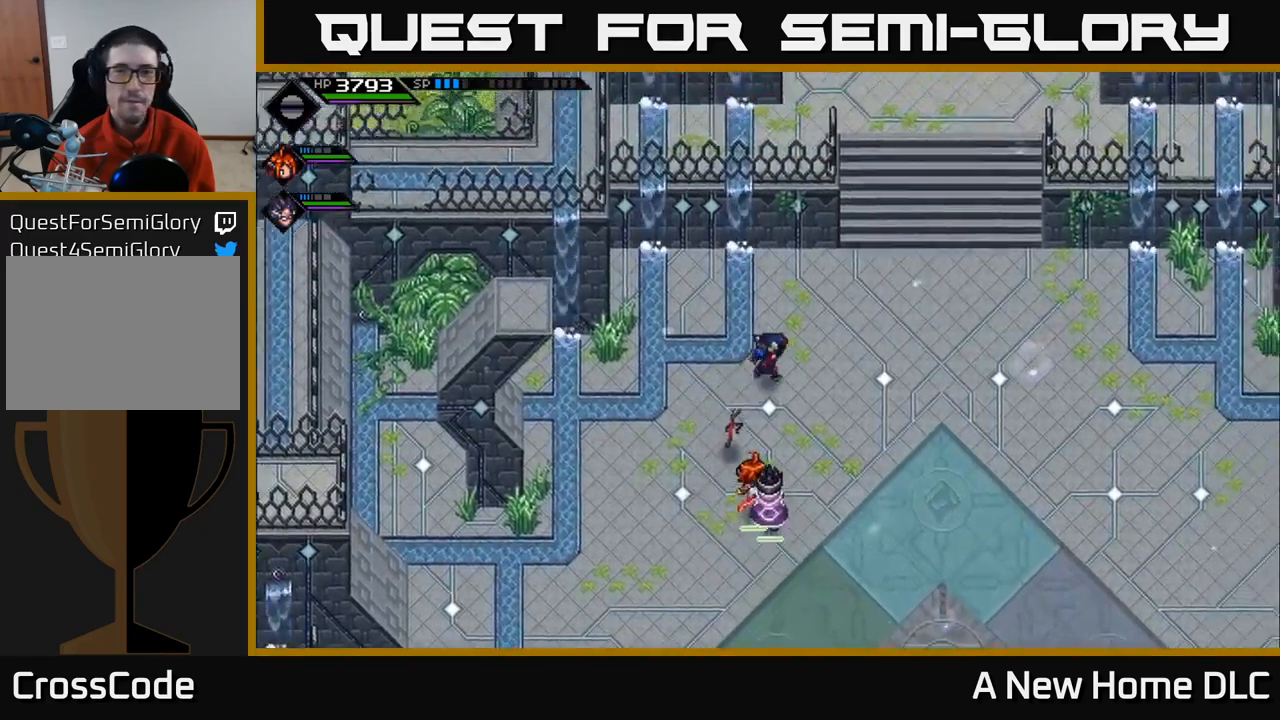
{"buttons": [], "left_stick": "up-right", "right_stick": "center", "events": []}
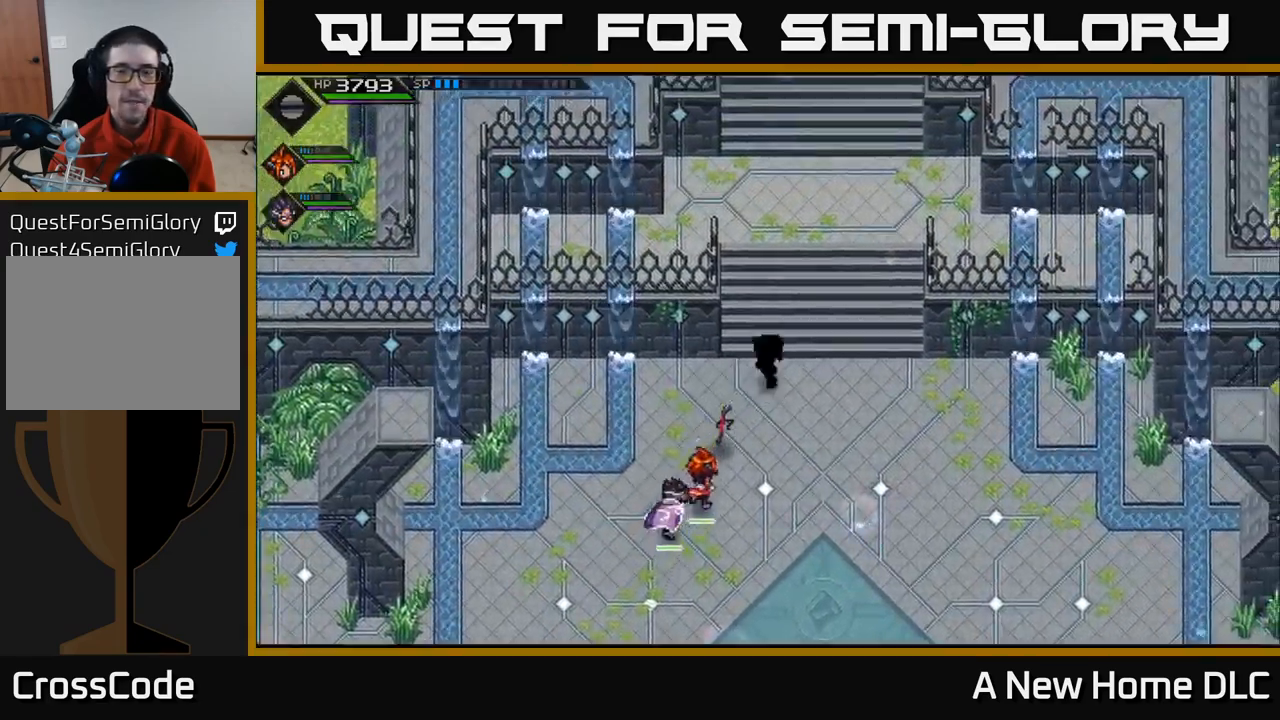
{"buttons": [], "left_stick": "up", "right_stick": "center", "events": [[350, "left_stick", "up"]]}
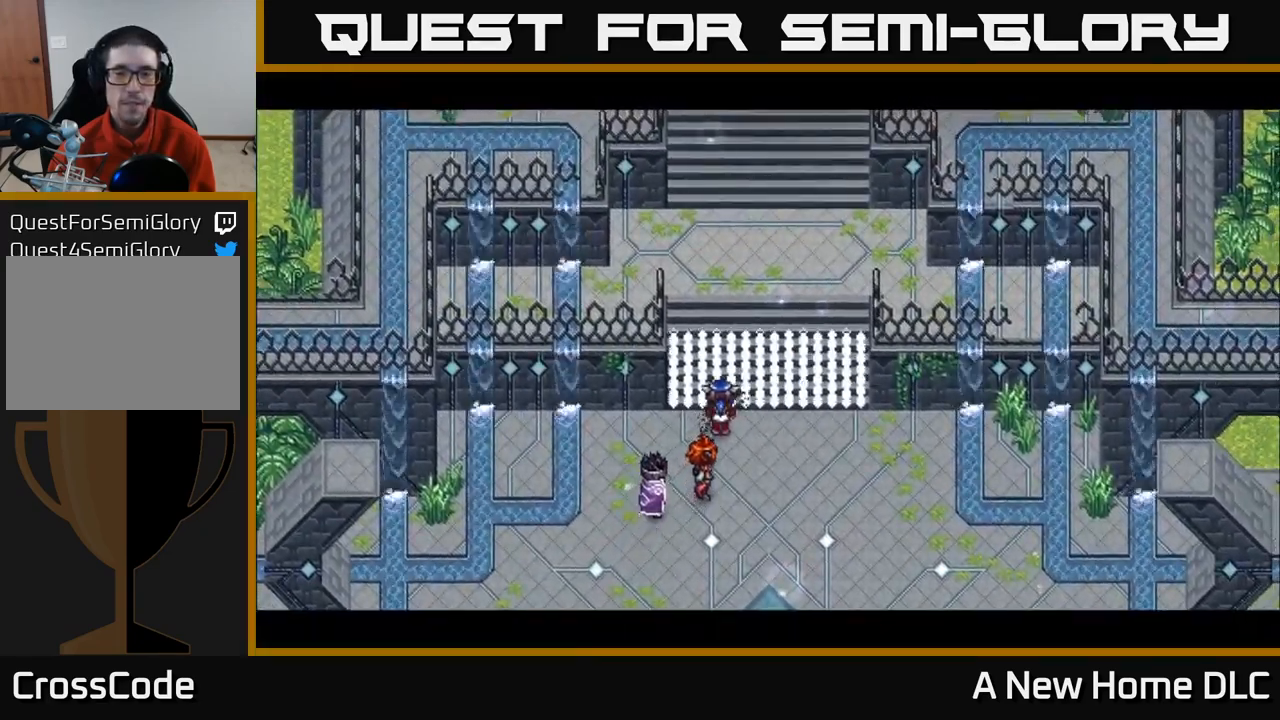
{"buttons": [], "left_stick": "center", "right_stick": "center", "events": [[183, "left_stick", "center"]]}
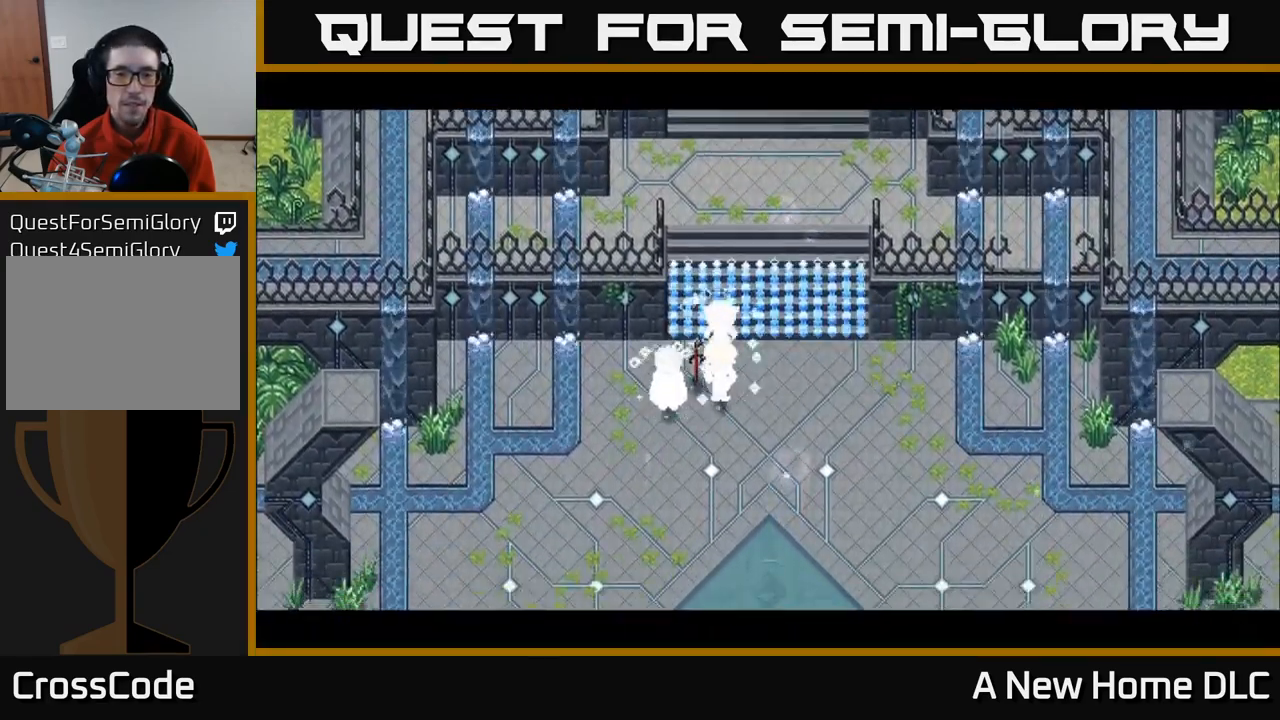
{"buttons": [], "left_stick": "center", "right_stick": "center", "events": [[33, "left_stick", "down-right"], [433, "left_stick", "center"]]}
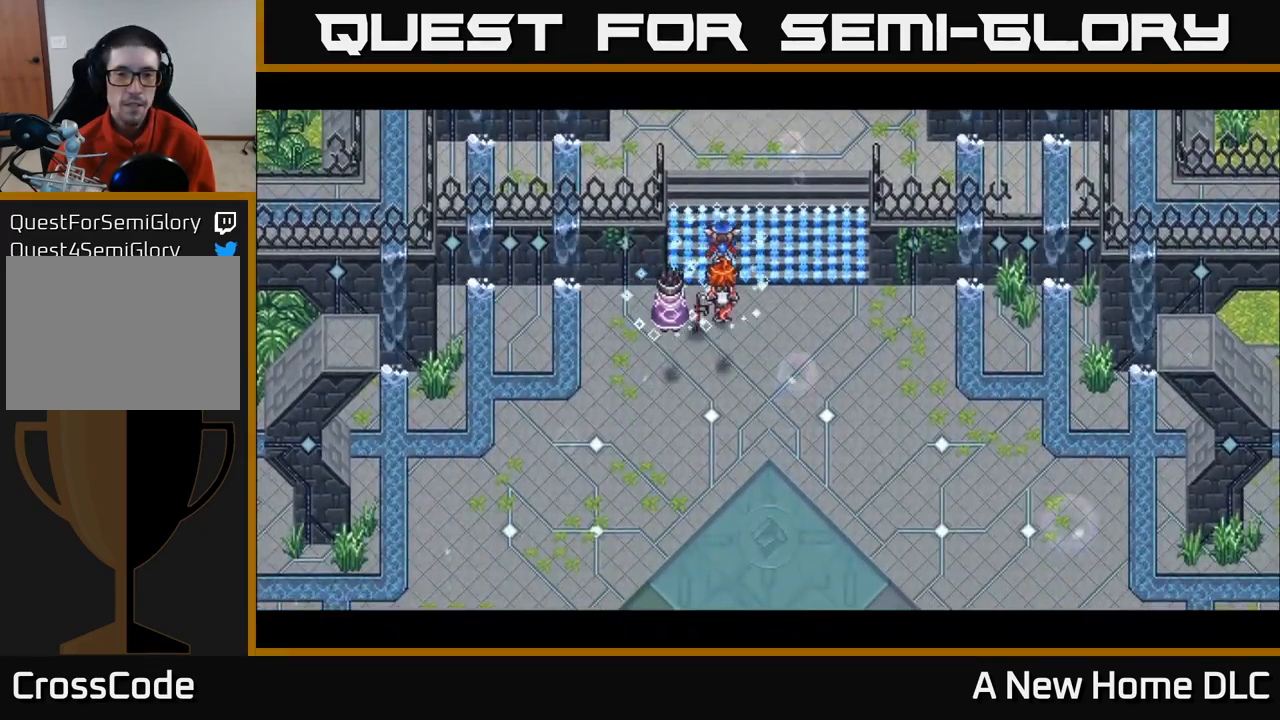
{"buttons": [], "left_stick": "center", "right_stick": "center", "events": []}
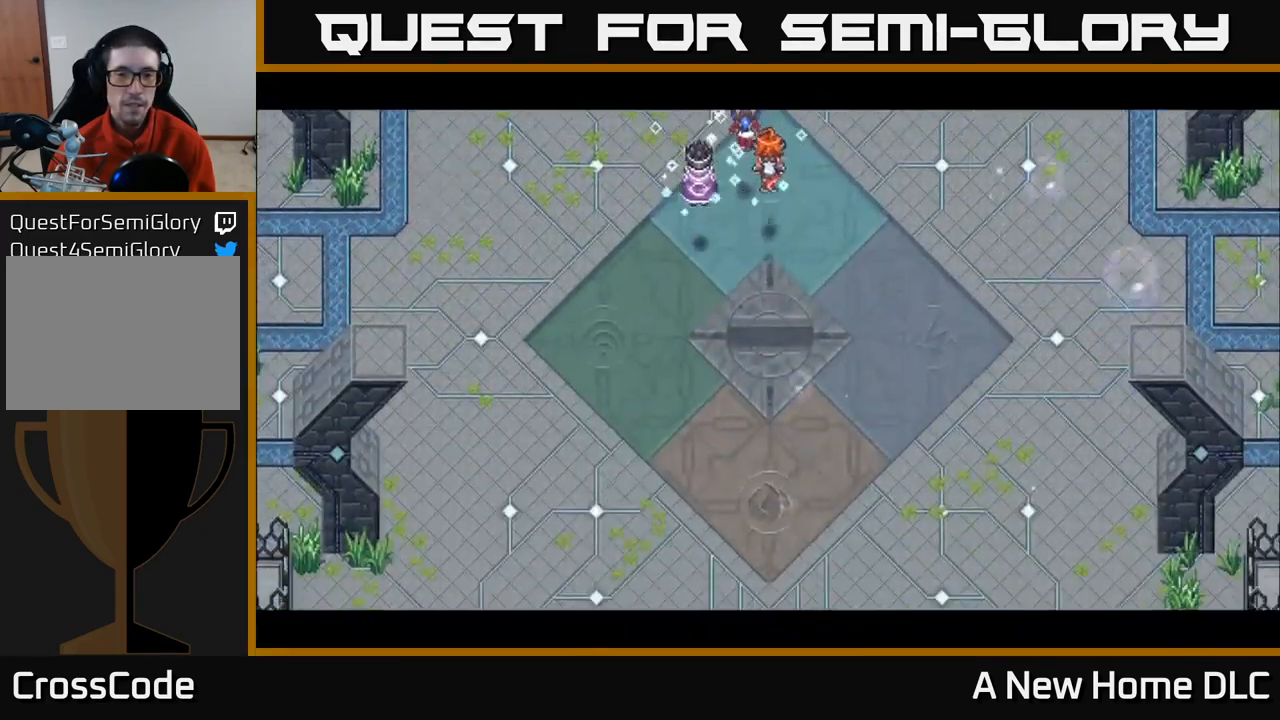
{"buttons": [], "left_stick": "center", "right_stick": "center", "events": []}